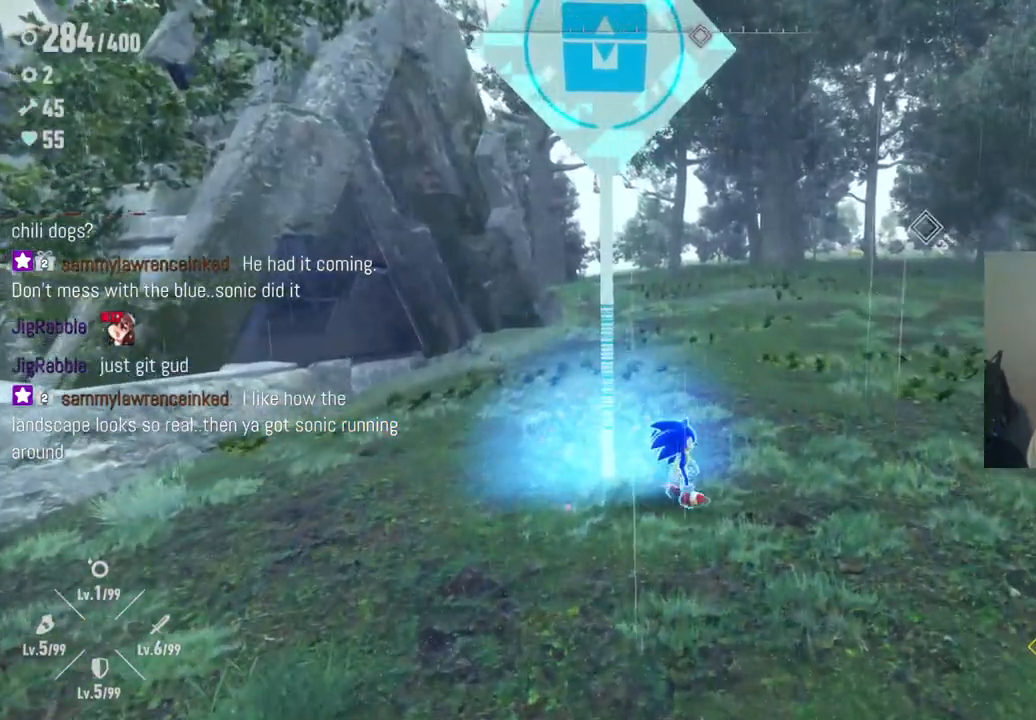
Gameplay with a controller (Xbox layout); each line is a JSON object with the inputs held at the frame after it. "events" lists button and stick changes between this image and that frame as [ms after this image, input, new state], when the widget could be followed in between. Not read: A L3 R3 Y.
{"buttons": [], "left_stick": "down-left", "right_stick": "center", "events": [[117, "left_stick", "down-right"], [300, "left_stick", "down"], [450, "left_stick", "down-left"]]}
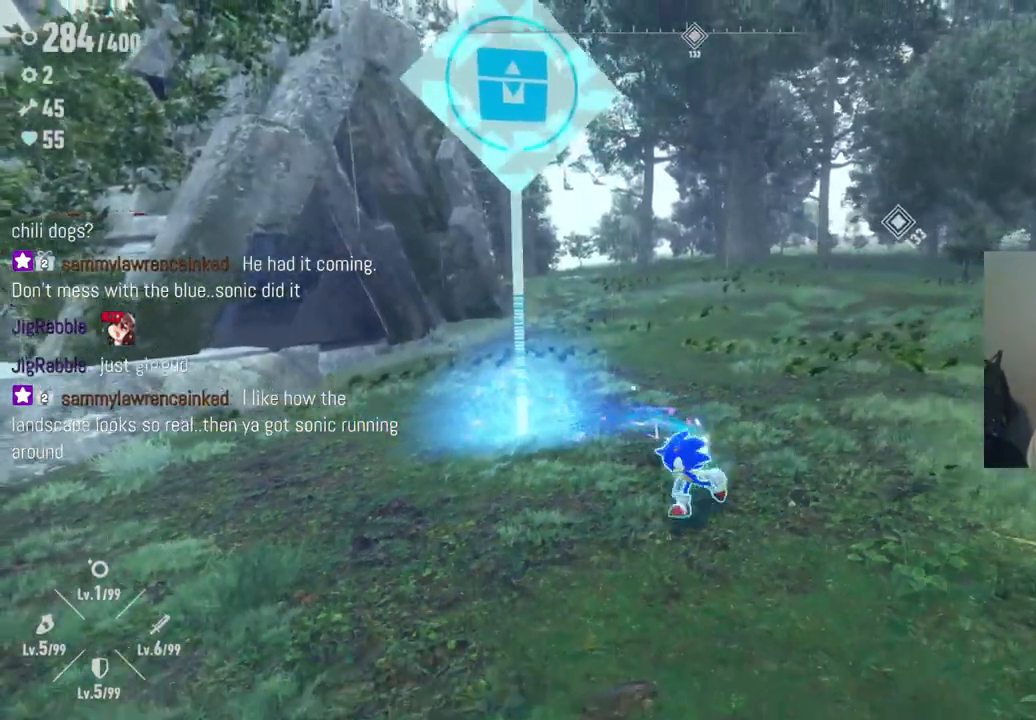
{"buttons": [], "left_stick": "up", "right_stick": "center", "events": [[117, "left_stick", "left"], [250, "left_stick", "up-left"], [483, "left_stick", "up"]]}
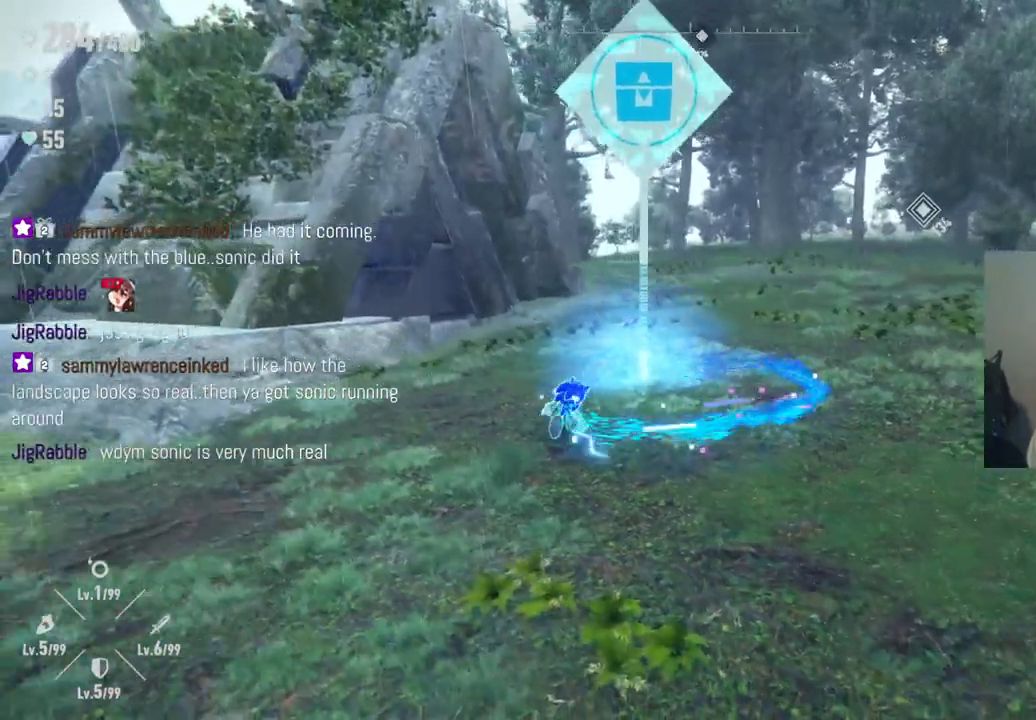
{"buttons": [], "left_stick": "right", "right_stick": "center", "events": [[333, "left_stick", "up-right"], [450, "left_stick", "right"]]}
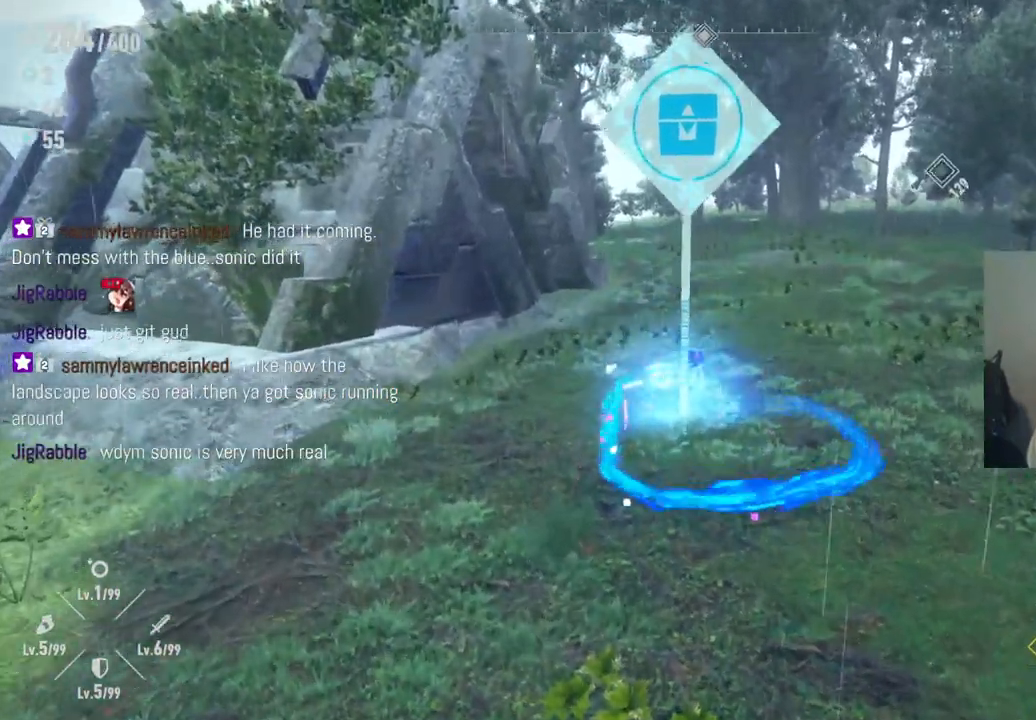
{"buttons": [], "left_stick": "center", "right_stick": "center", "events": [[17, "left_stick", "down-right"], [250, "left_stick", "down"], [350, "left_stick", "center"]]}
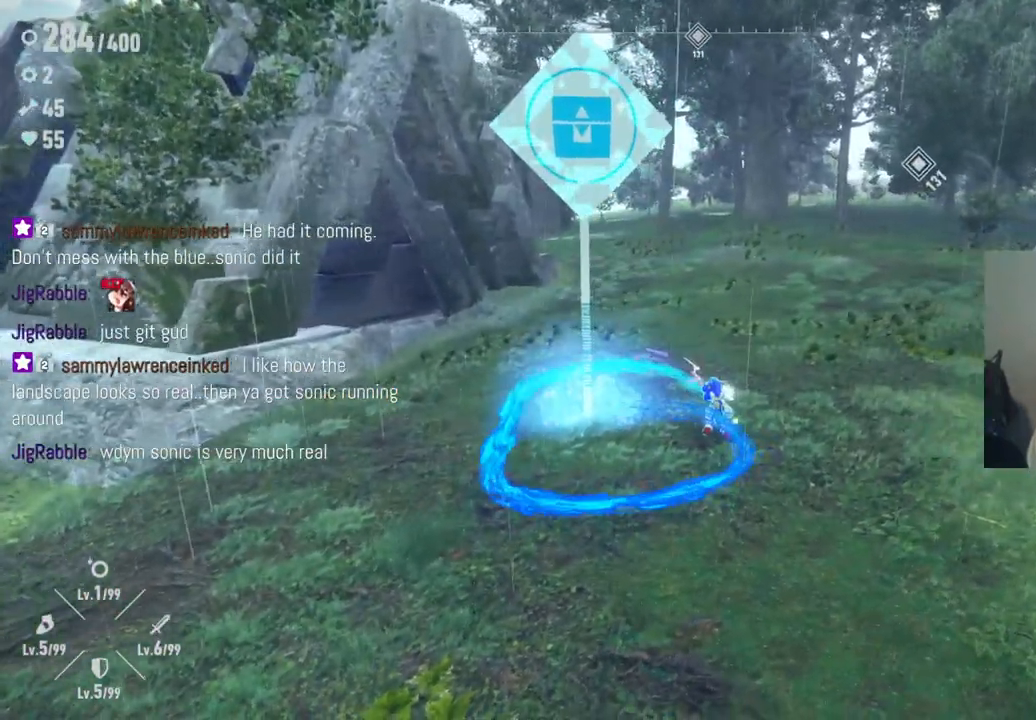
{"buttons": [], "left_stick": "down-left", "right_stick": "center", "events": [[333, "left_stick", "down-left"]]}
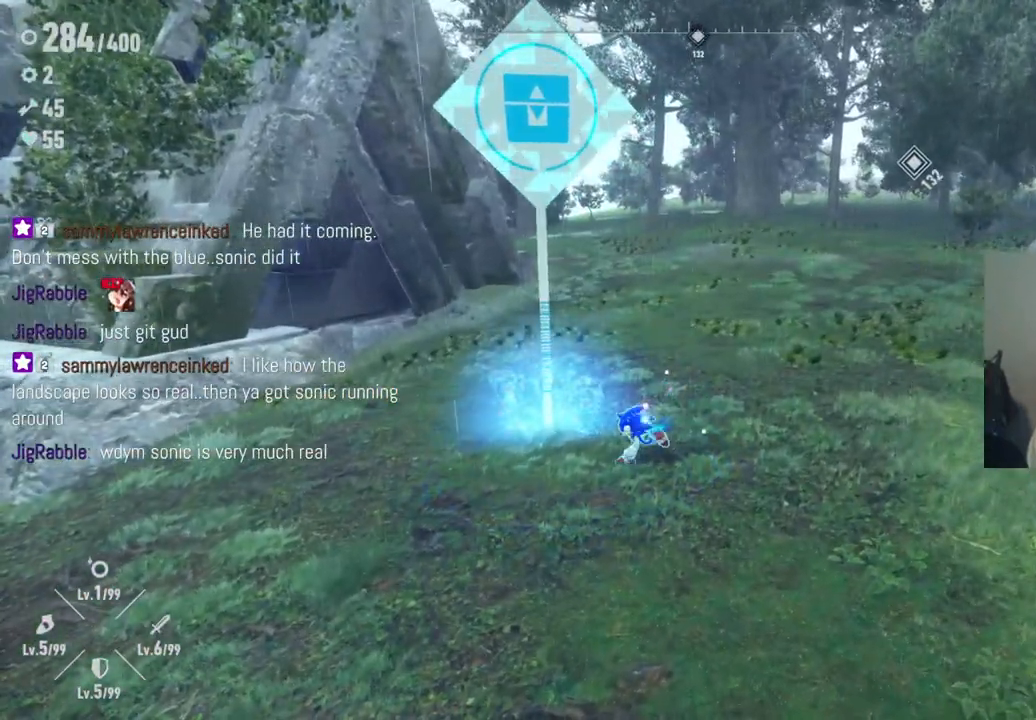
{"buttons": [], "left_stick": "up-left", "right_stick": "center", "events": [[283, "left_stick", "up-left"]]}
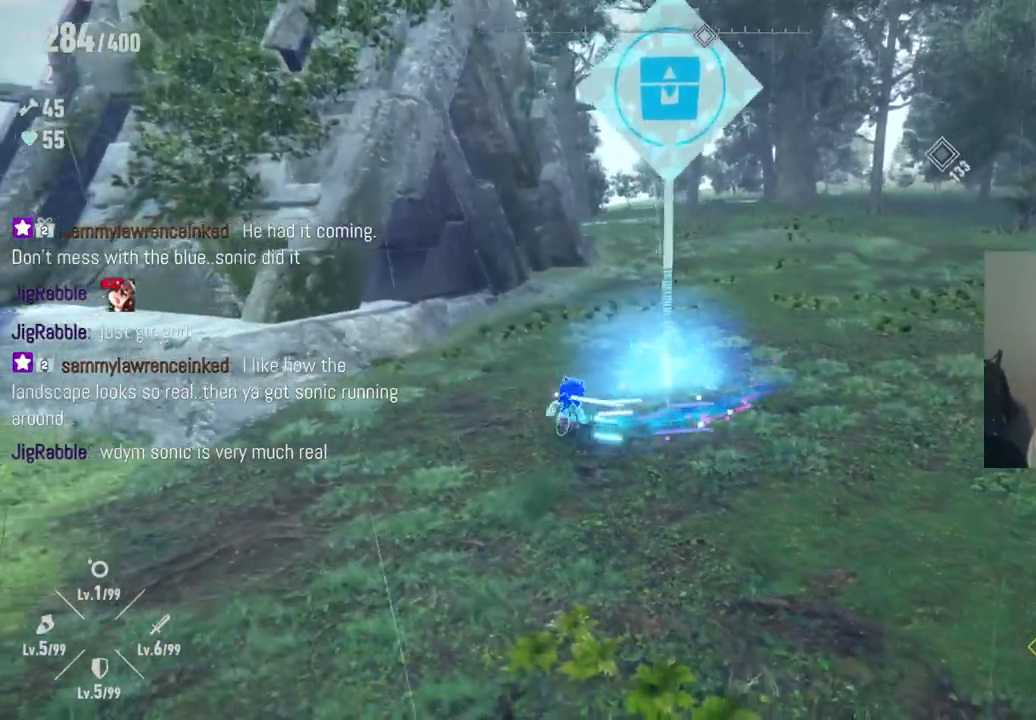
{"buttons": [], "left_stick": "down-right", "right_stick": "center", "events": [[83, "left_stick", "up"], [183, "left_stick", "up-right"], [483, "left_stick", "down-right"]]}
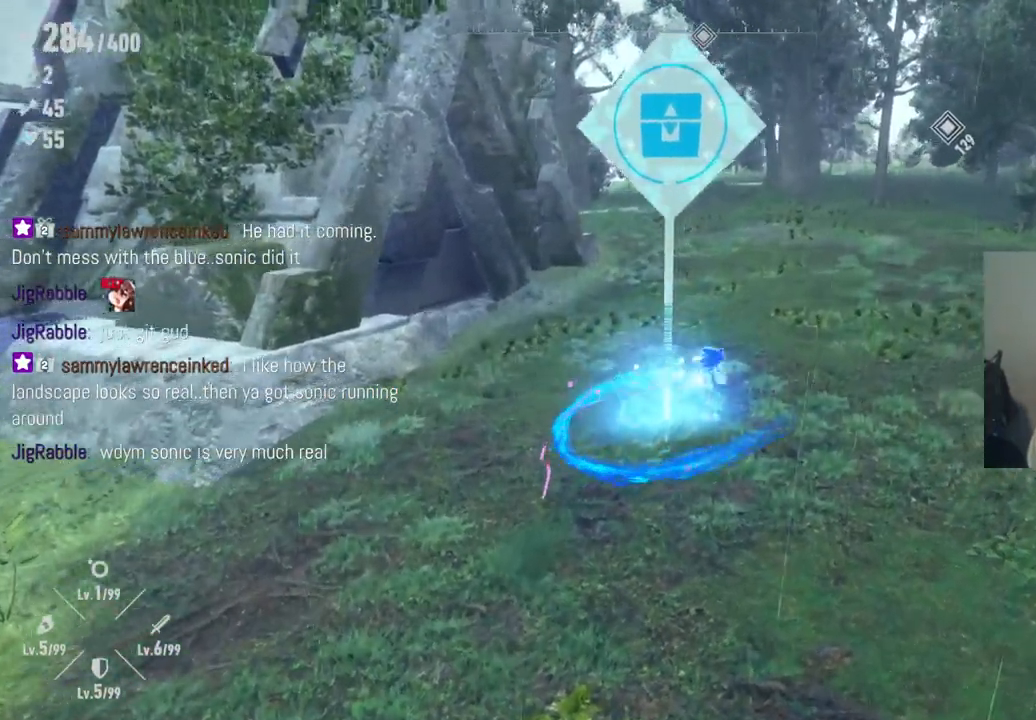
{"buttons": [], "left_stick": "down-left", "right_stick": "center", "events": [[267, "left_stick", "down-left"]]}
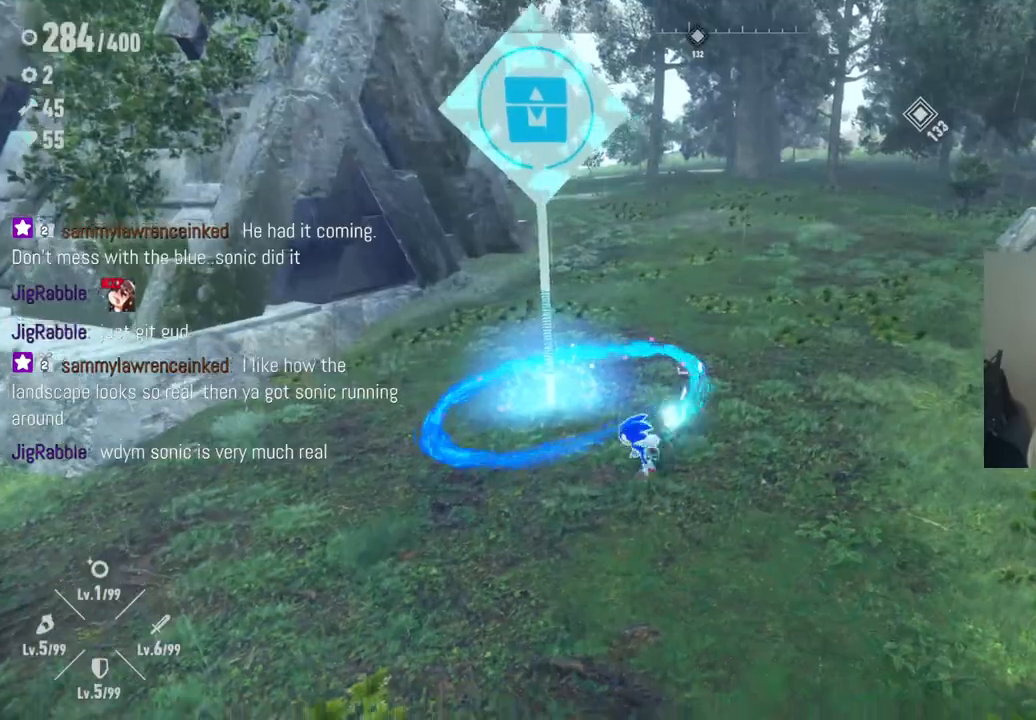
{"buttons": [], "left_stick": "up-left", "right_stick": "center", "events": [[83, "left_stick", "center"], [200, "left_stick", "up-left"]]}
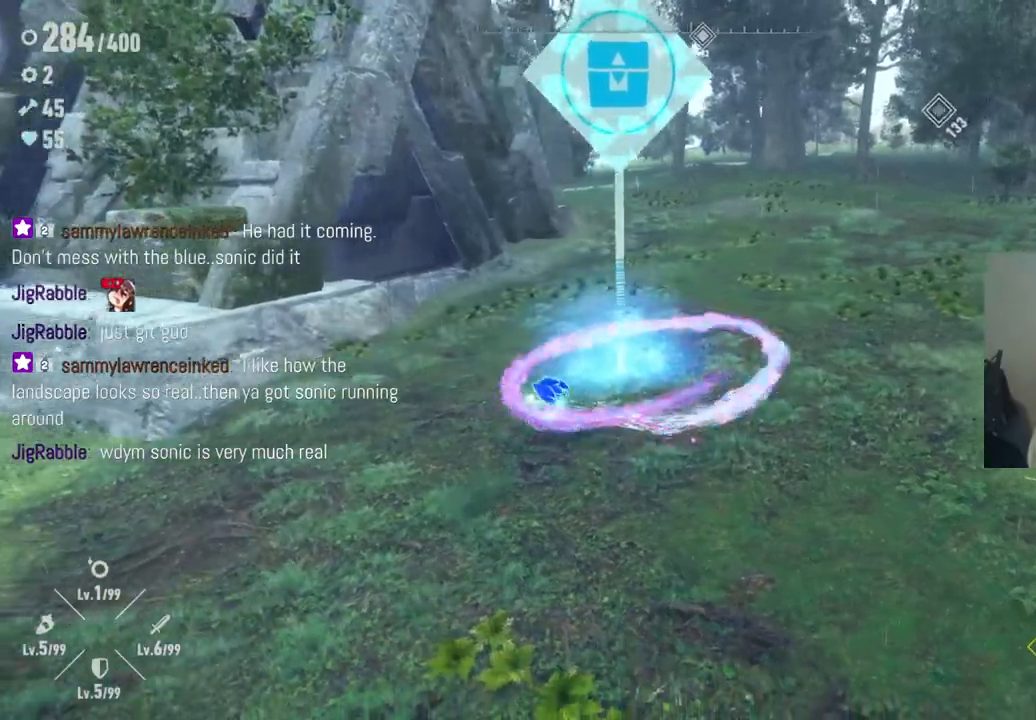
{"buttons": [], "left_stick": "left", "right_stick": "center", "events": [[17, "left_stick", "center"], [367, "left_stick", "left"]]}
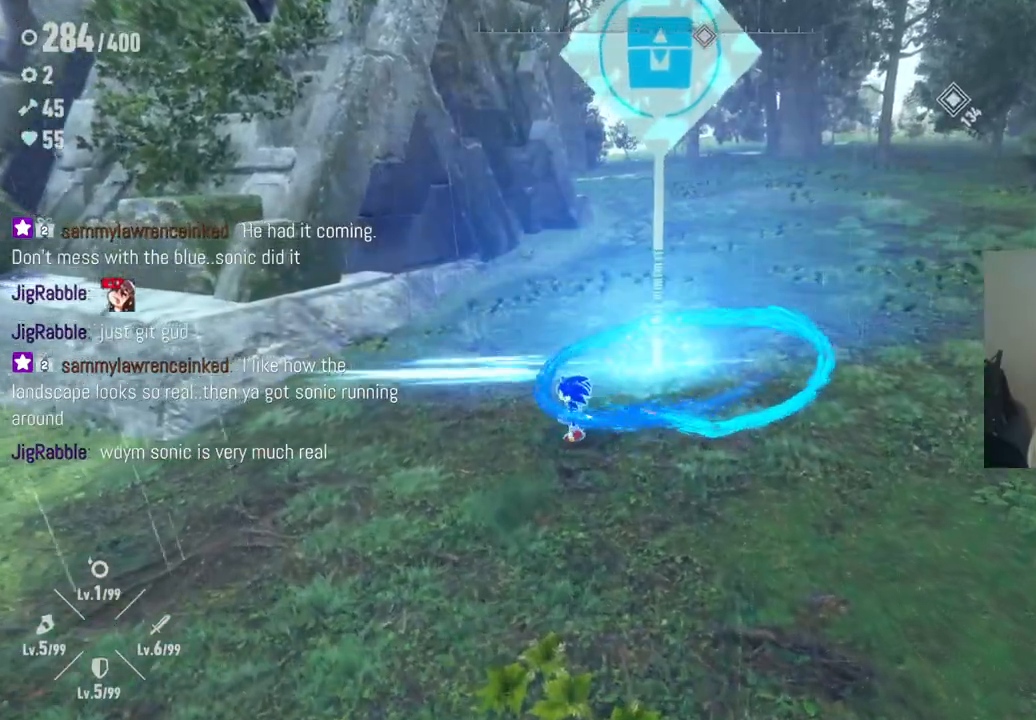
{"buttons": [], "left_stick": "up", "right_stick": "center", "events": [[83, "left_stick", "center"], [450, "left_stick", "up"]]}
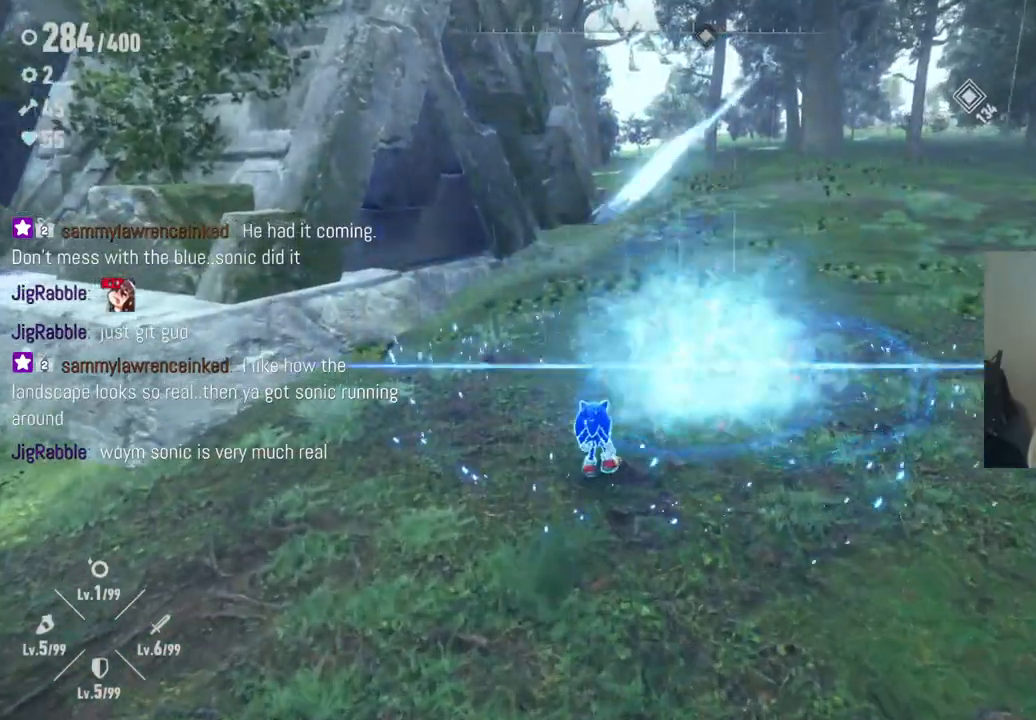
{"buttons": [], "left_stick": "up-right", "right_stick": "center", "events": [[167, "left_stick", "right"], [450, "left_stick", "up-right"]]}